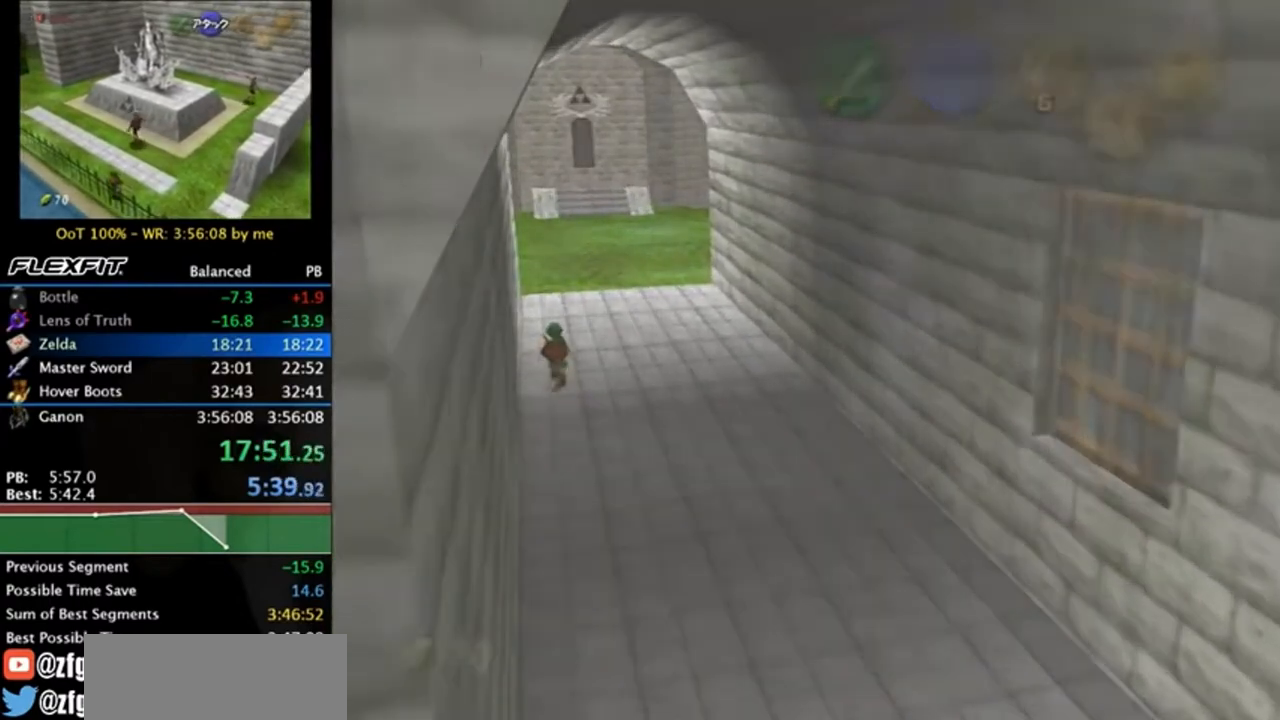
Gameplay with a controller (Nintendo layout); each line is a JSON object with the inputs held at the frame after it. "events" lists button and stick changes between this image and that frame as [ms after this image, input, new state], when the widget could be followed in between. Not read: L3 R3.
{"buttons": [], "left_stick": "down", "right_stick": "center", "events": [[83, "L1", "up"], [117, "left_stick", "center"], [250, "left_stick", "down"]]}
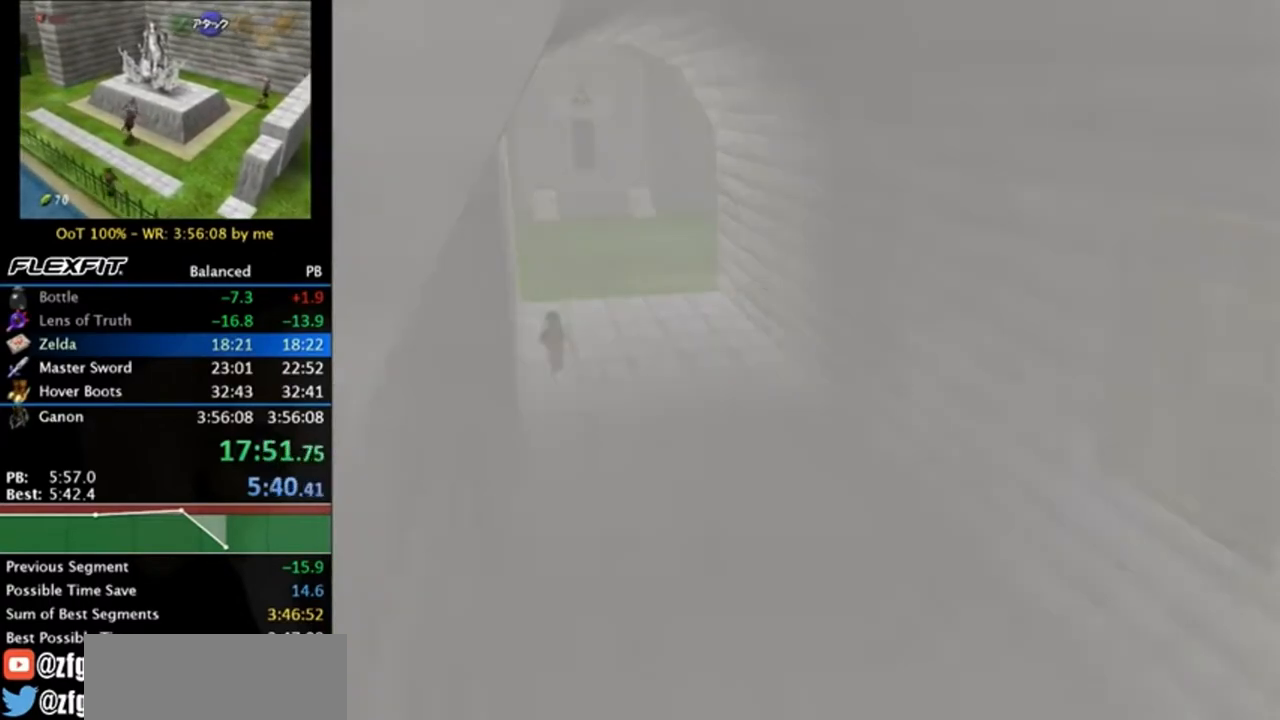
{"buttons": [], "left_stick": "down", "right_stick": "center", "events": []}
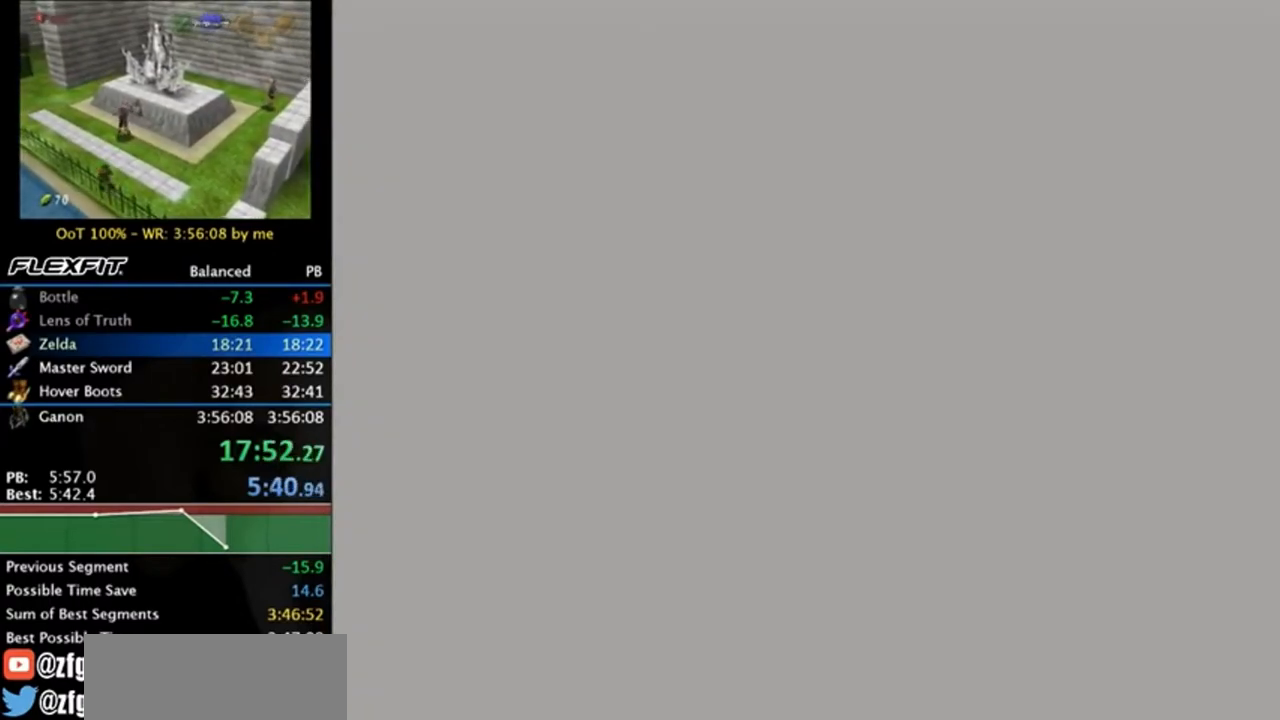
{"buttons": [], "left_stick": "down", "right_stick": "center", "events": []}
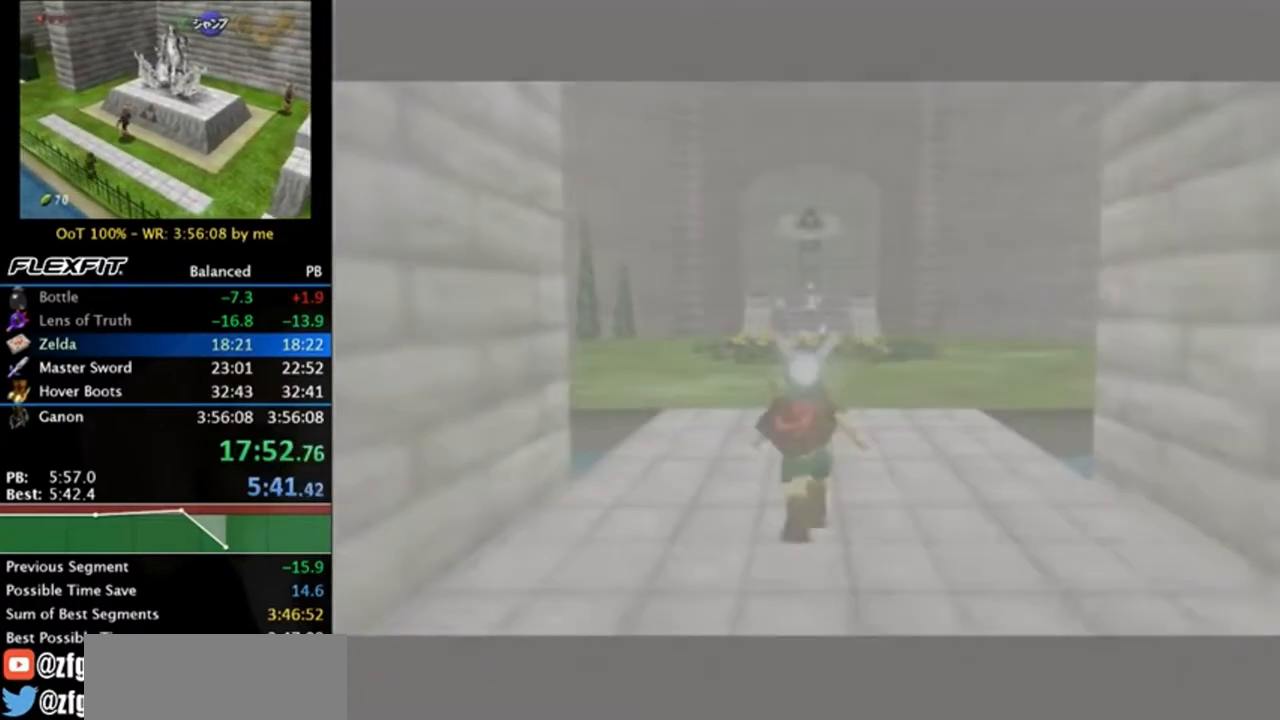
{"buttons": [], "left_stick": "down", "right_stick": "center", "events": []}
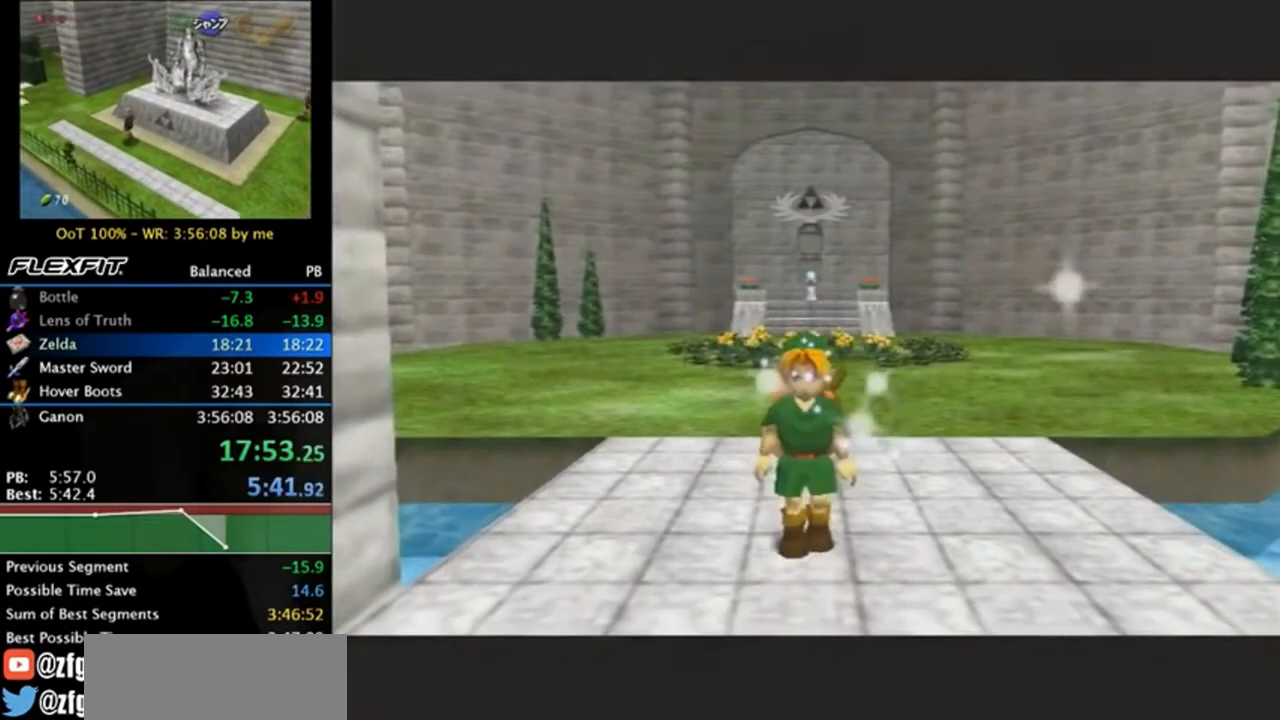
{"buttons": ["L1"], "left_stick": "down", "right_stick": "center", "events": [[17, "L1", "down"]]}
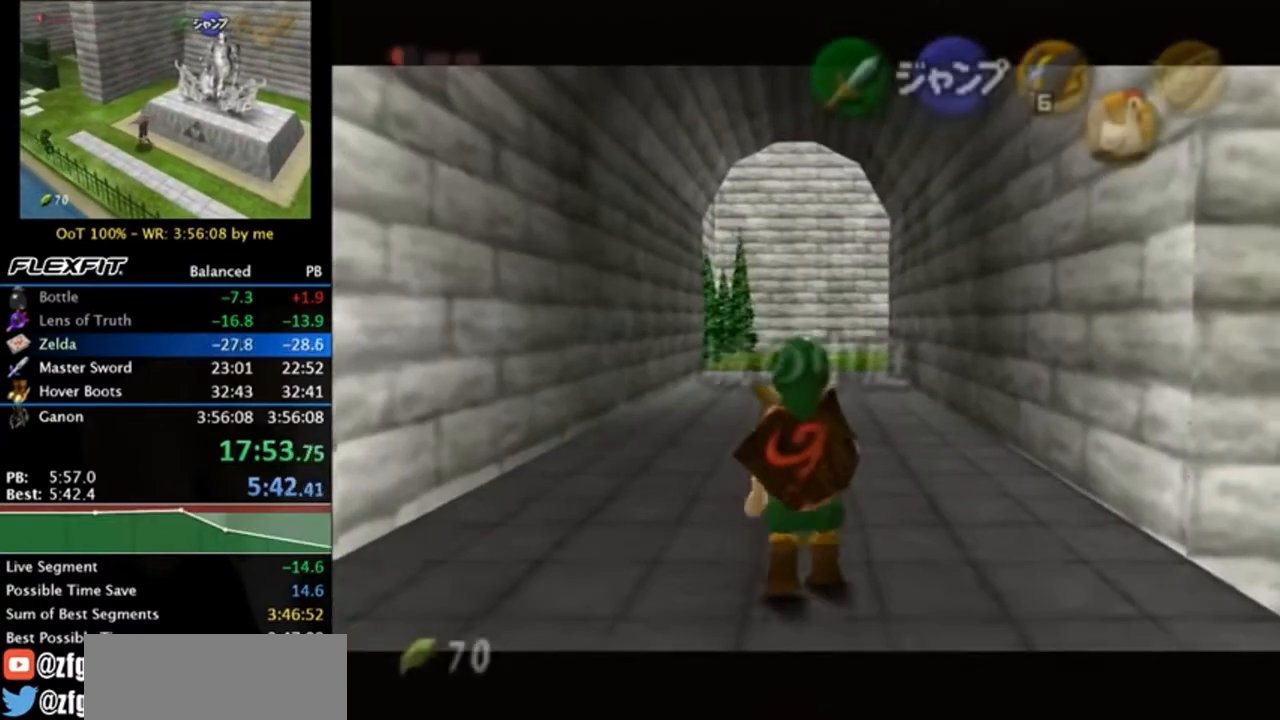
{"buttons": ["L1"], "left_stick": "down", "right_stick": "center", "events": []}
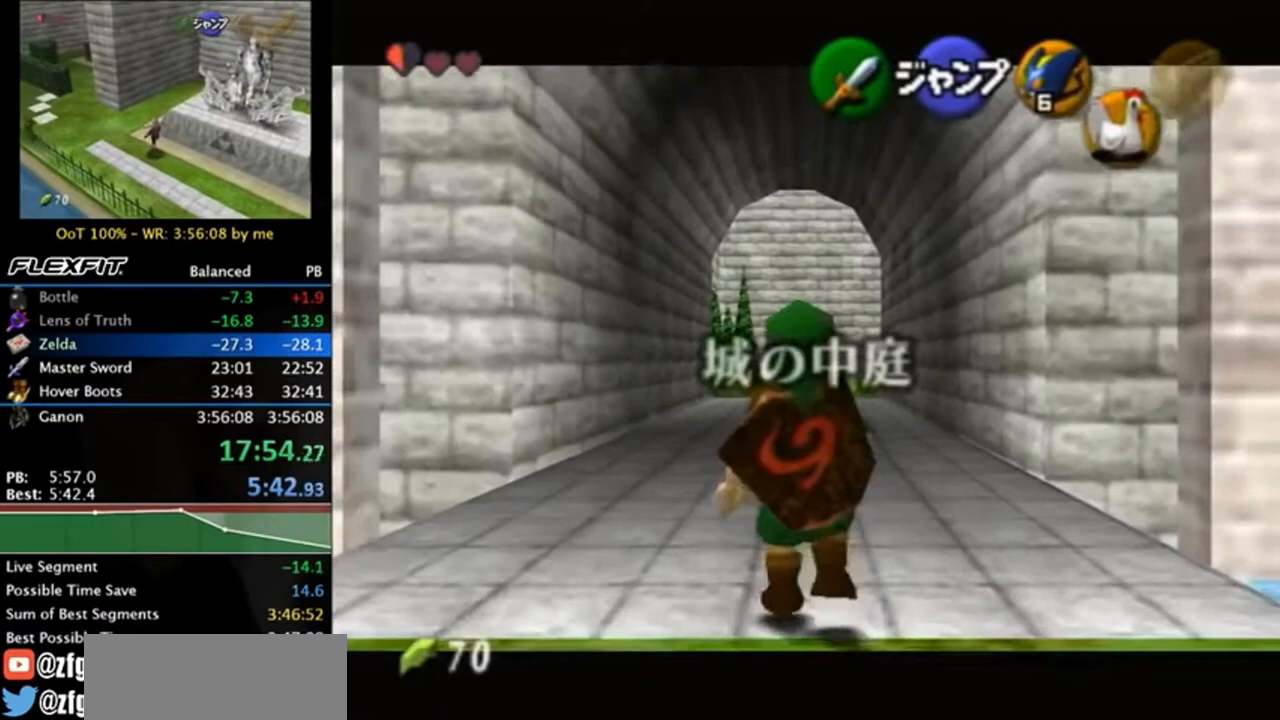
{"buttons": ["L1"], "left_stick": "down", "right_stick": "center", "events": []}
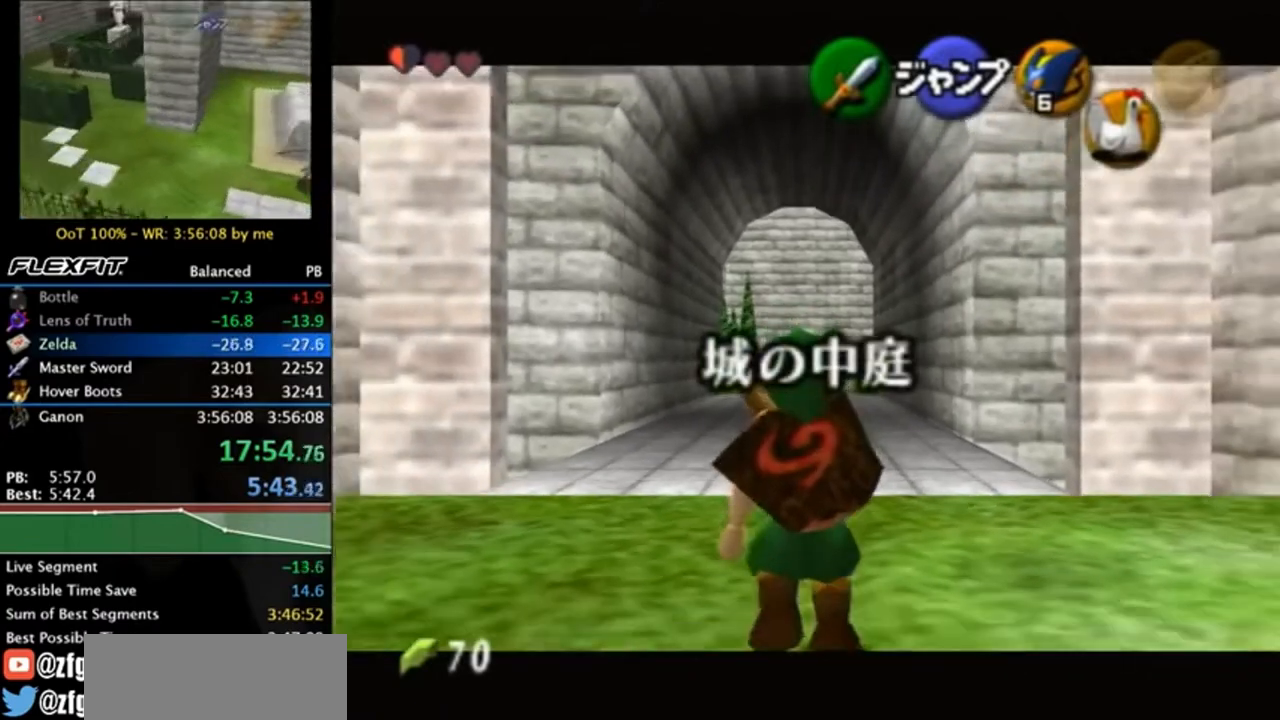
{"buttons": ["L1"], "left_stick": "down", "right_stick": "center", "events": []}
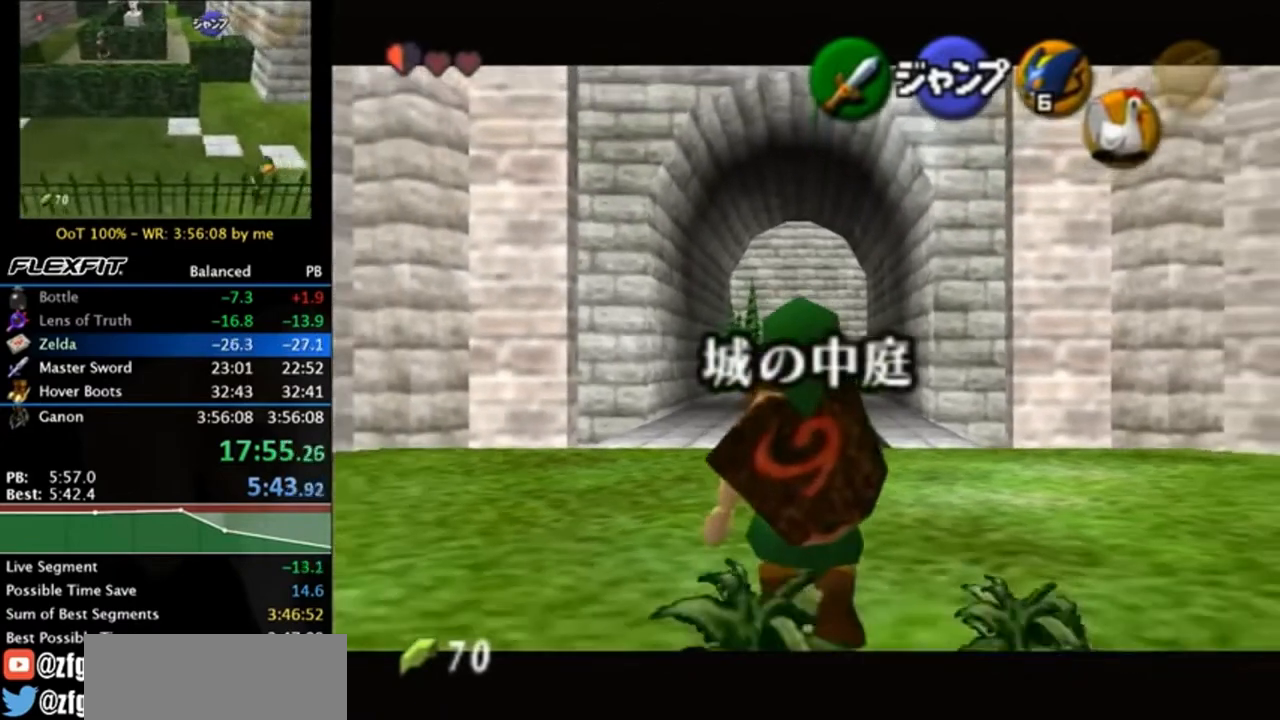
{"buttons": ["L1"], "left_stick": "down", "right_stick": "center", "events": []}
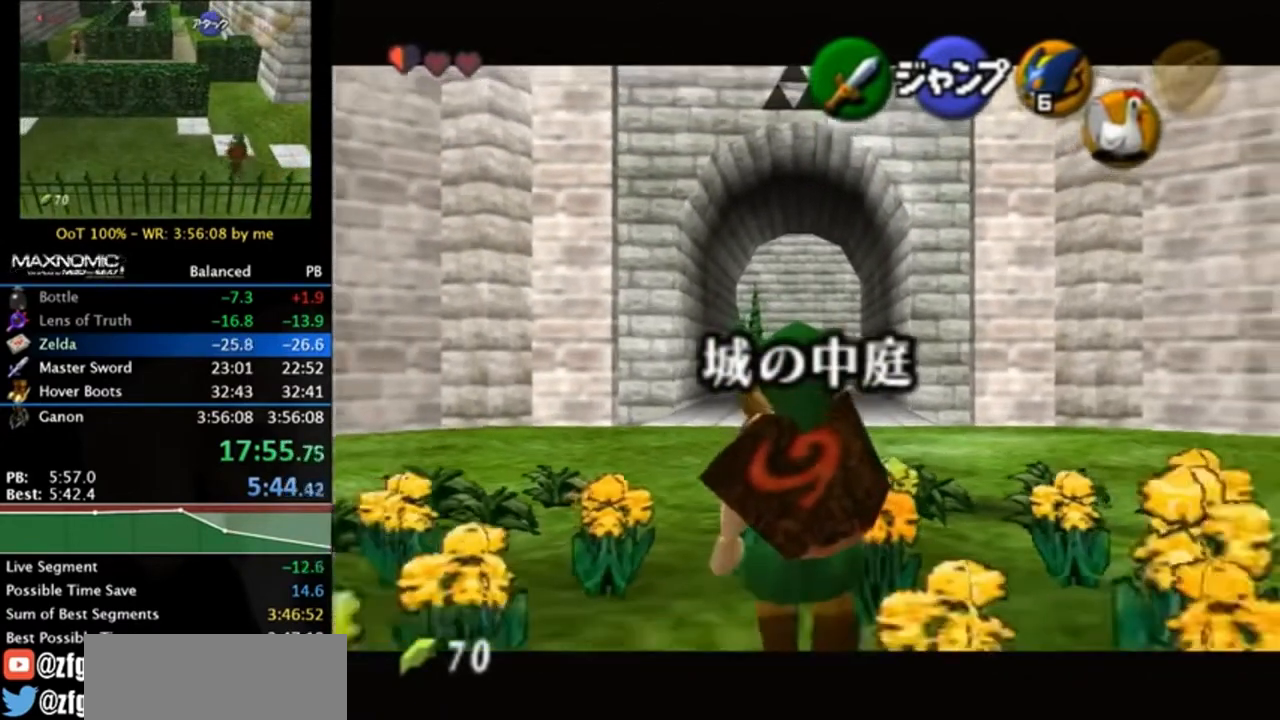
{"buttons": ["L1"], "left_stick": "down", "right_stick": "center", "events": []}
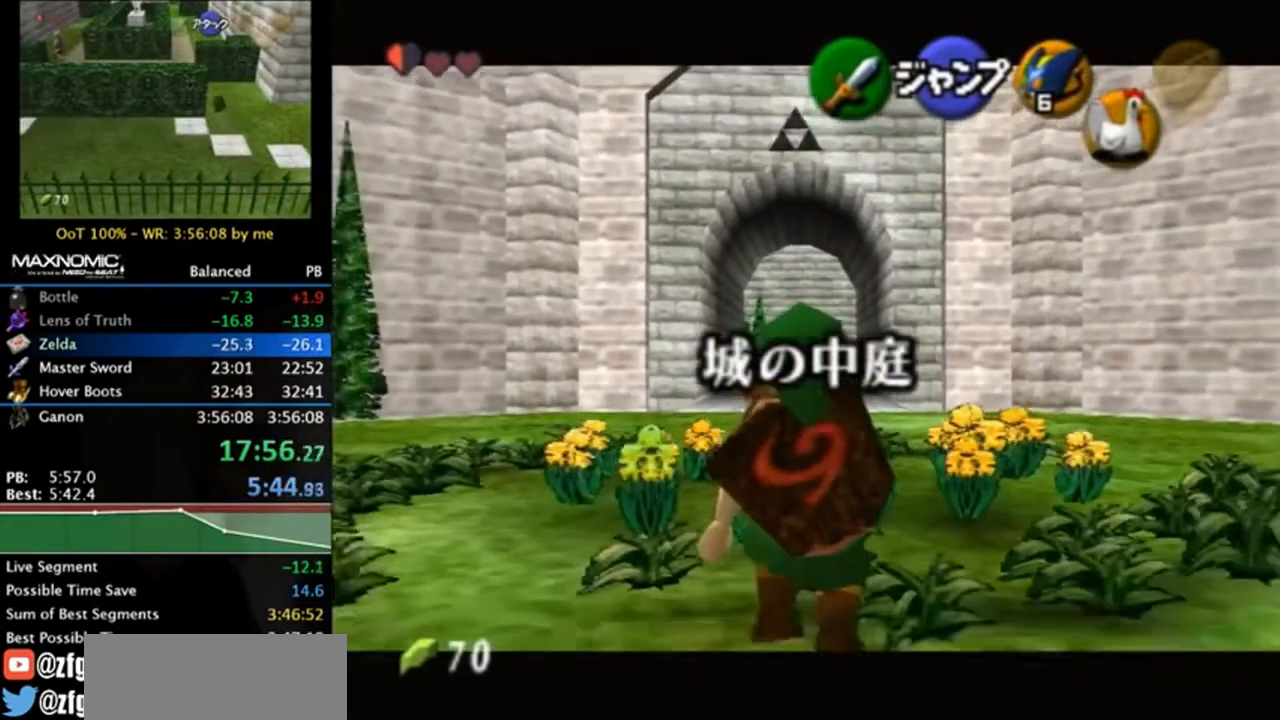
{"buttons": ["L1"], "left_stick": "down", "right_stick": "center", "events": []}
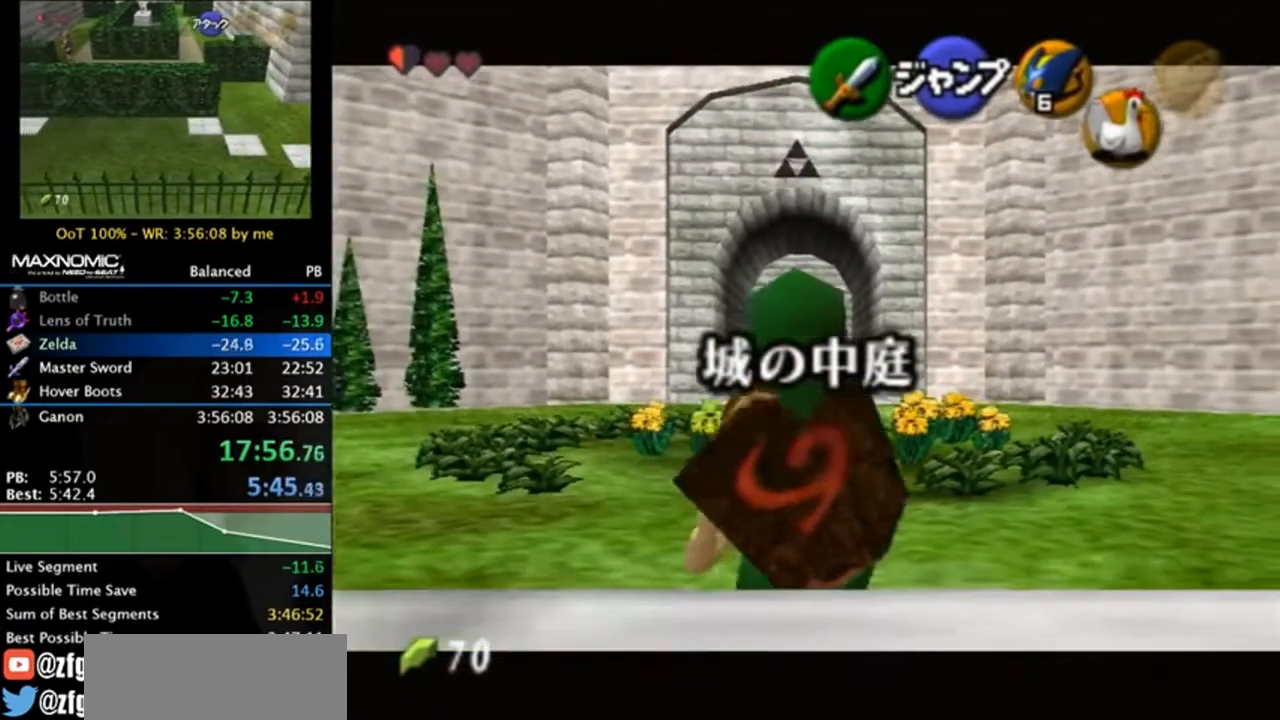
{"buttons": ["L1"], "left_stick": "down", "right_stick": "center", "events": []}
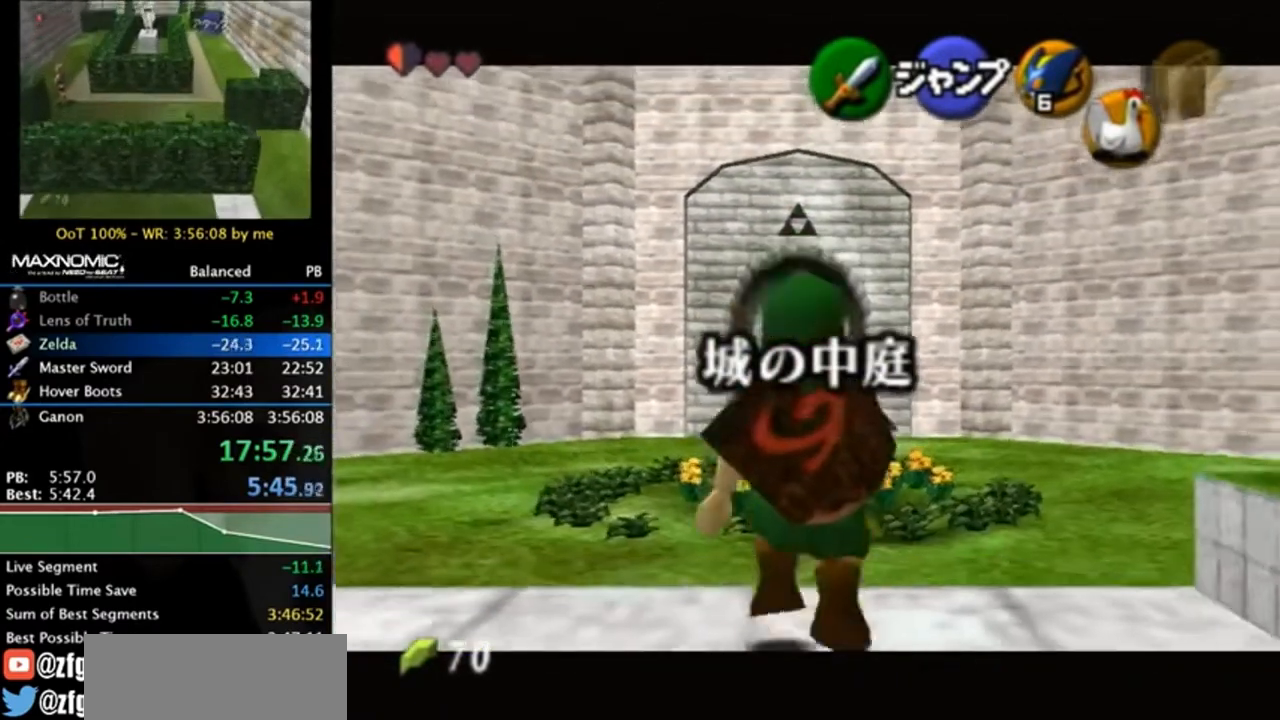
{"buttons": ["A"], "left_stick": "center", "right_stick": "center", "events": [[283, "L1", "up"], [383, "A", "down"], [417, "A", "up"], [450, "A", "down"], [450, "left_stick", "center"]]}
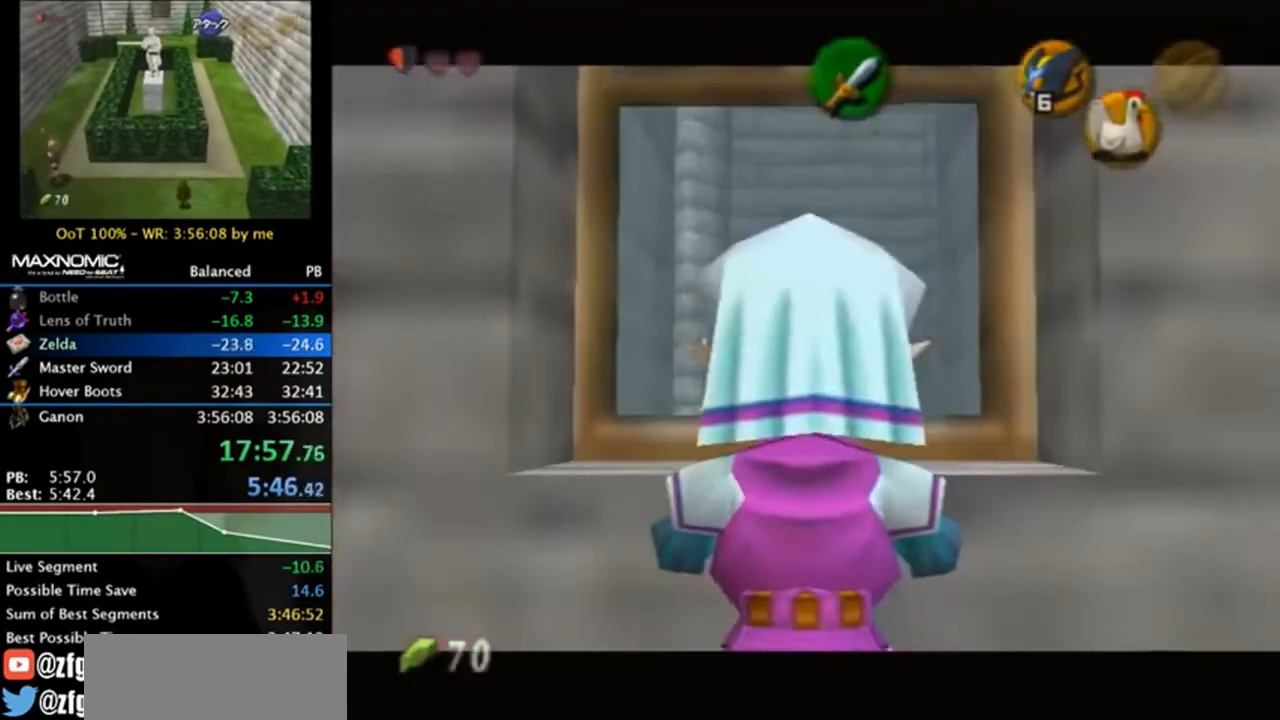
{"buttons": [], "left_stick": "center", "right_stick": "center", "events": [[17, "A", "up"]]}
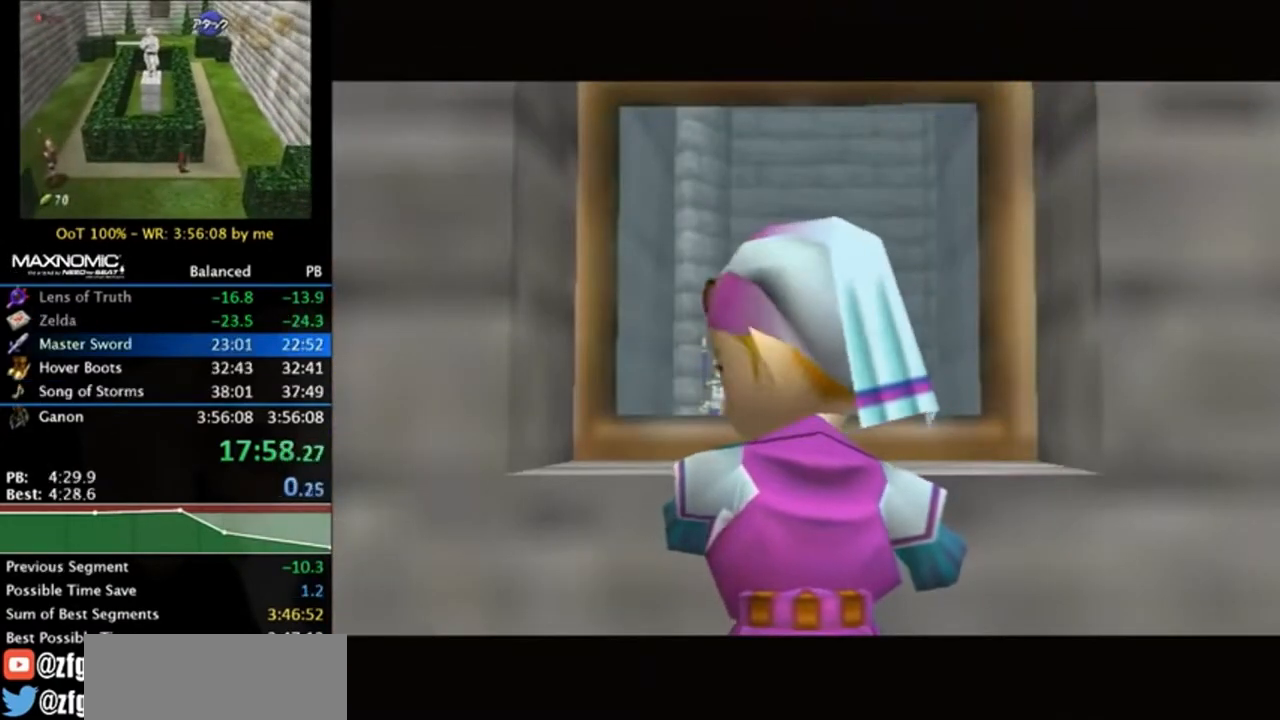
{"buttons": [], "left_stick": "center", "right_stick": "center", "events": []}
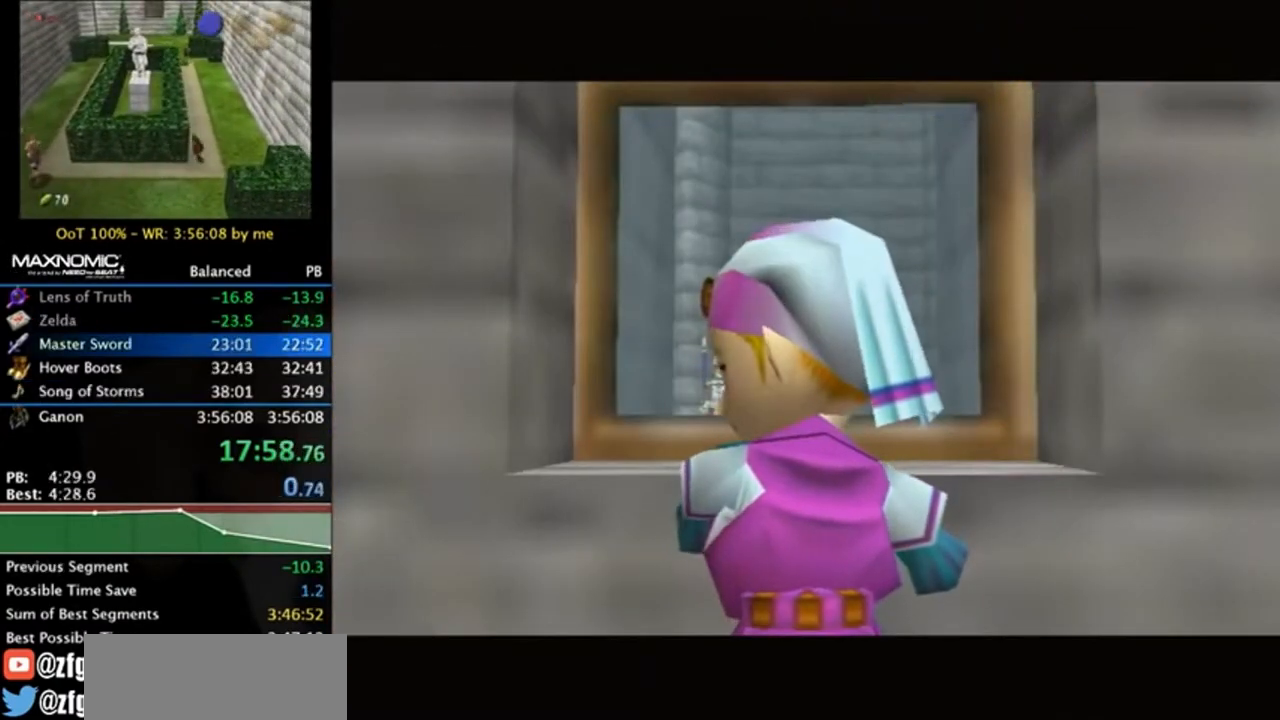
{"buttons": [], "left_stick": "center", "right_stick": "center", "events": []}
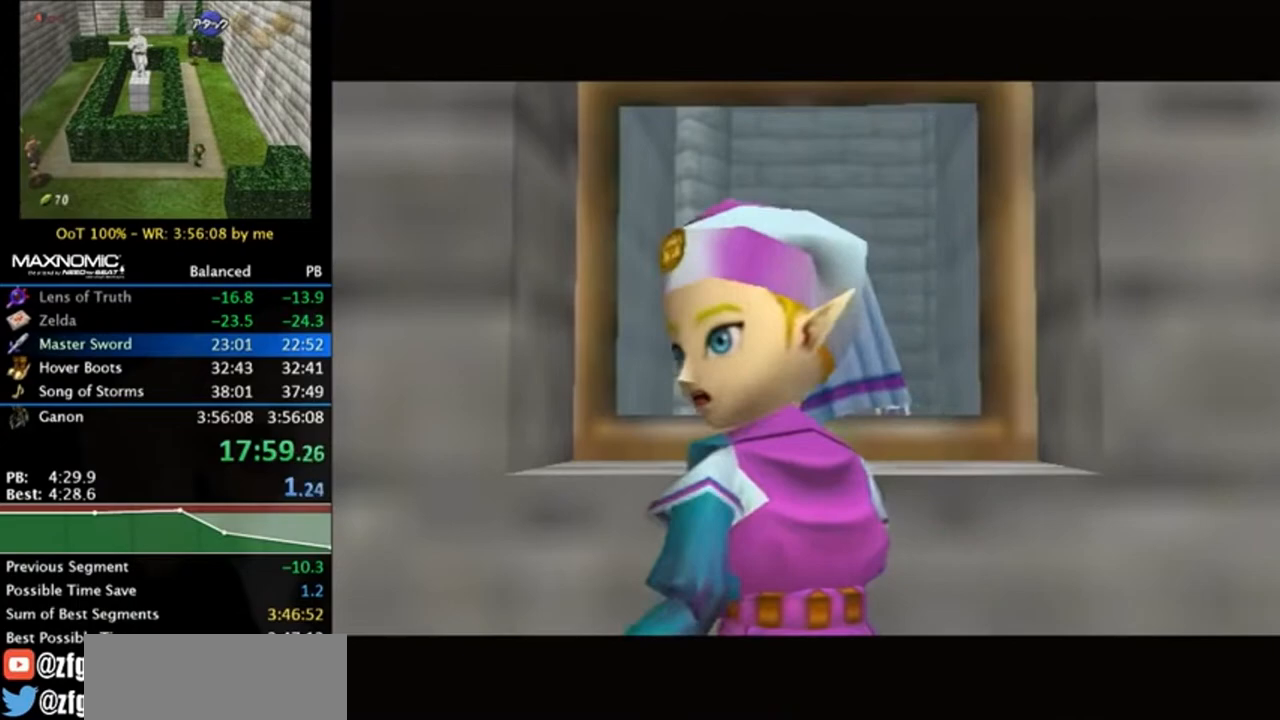
{"buttons": [], "left_stick": "center", "right_stick": "center", "events": []}
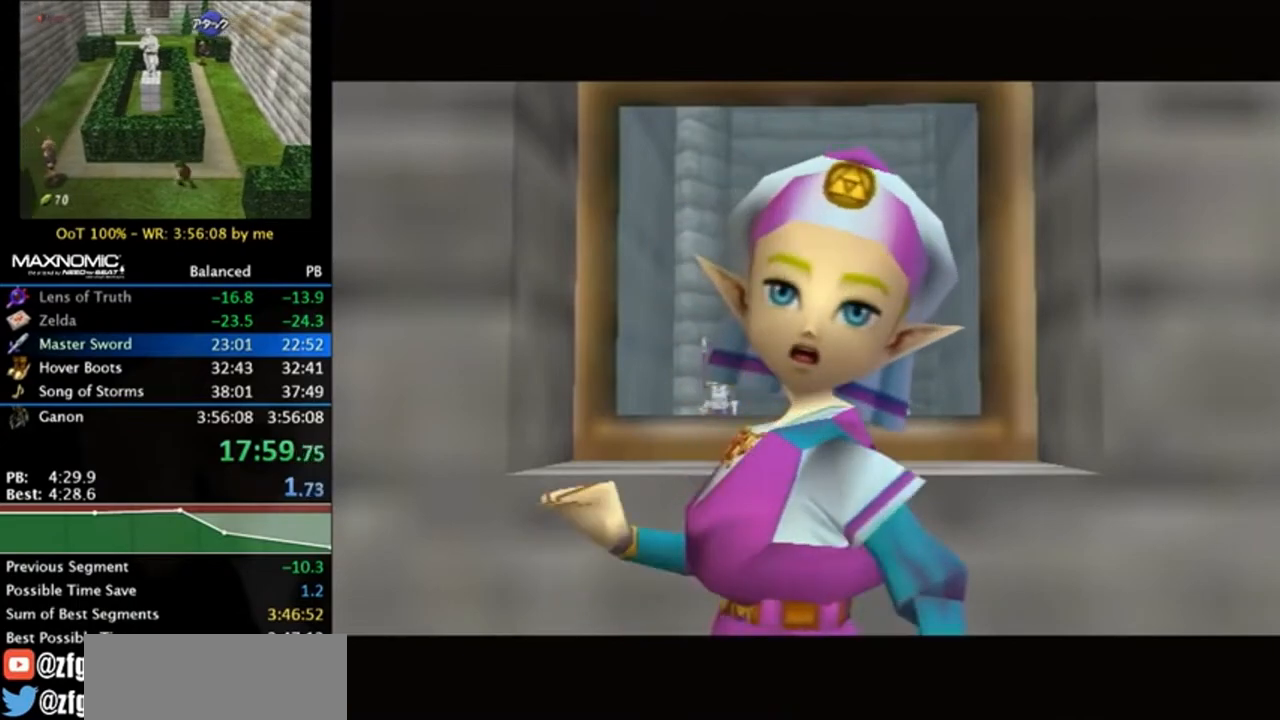
{"buttons": [], "left_stick": "center", "right_stick": "center", "events": []}
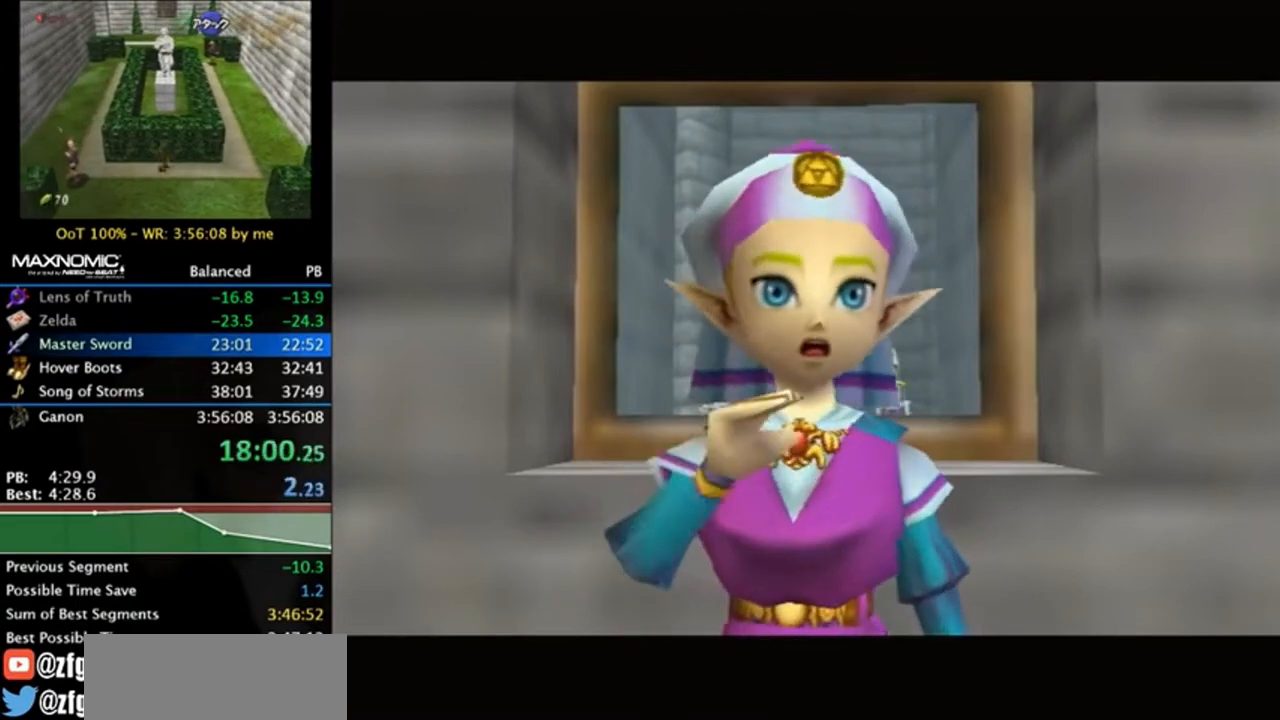
{"buttons": [], "left_stick": "center", "right_stick": "center", "events": []}
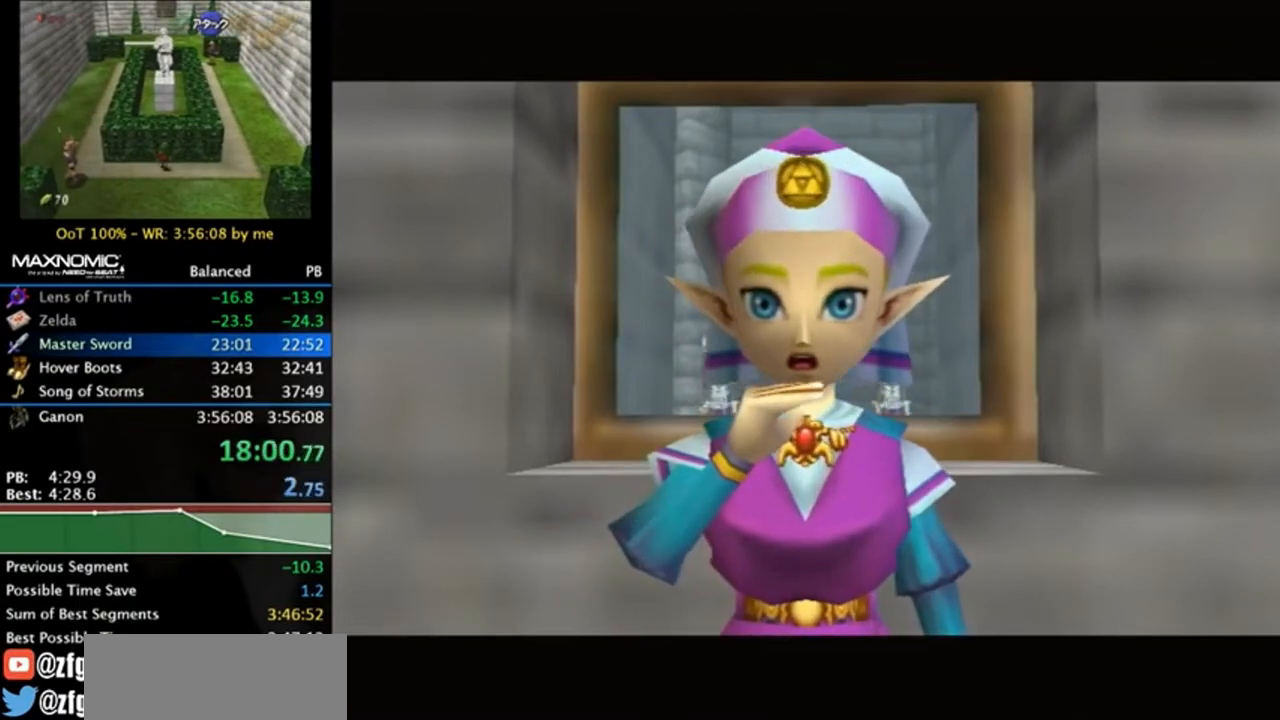
{"buttons": [], "left_stick": "center", "right_stick": "center", "events": []}
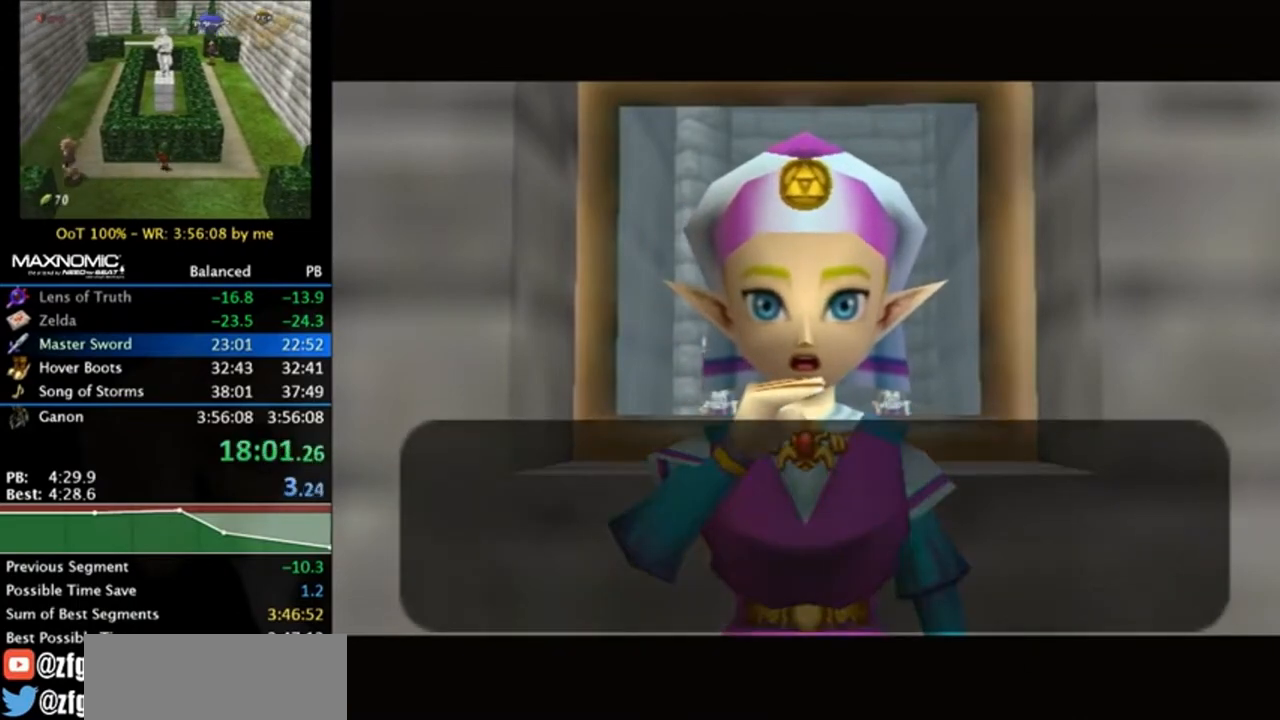
{"buttons": [], "left_stick": "center", "right_stick": "center", "events": []}
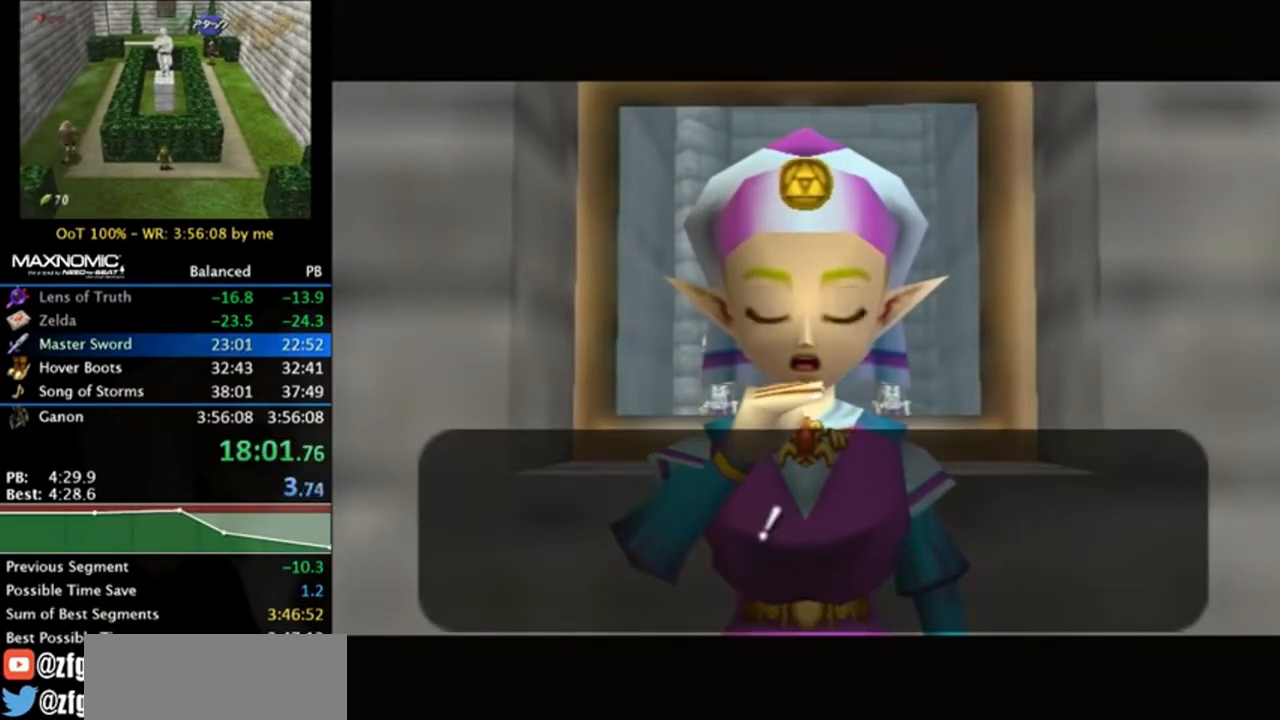
{"buttons": [], "left_stick": "center", "right_stick": "center", "events": [[83, "B", "down"], [117, "A", "down"], [150, "A", "up"], [217, "B", "up"], [283, "A", "down"], [317, "A", "up"], [317, "B", "down"], [417, "B", "up"]]}
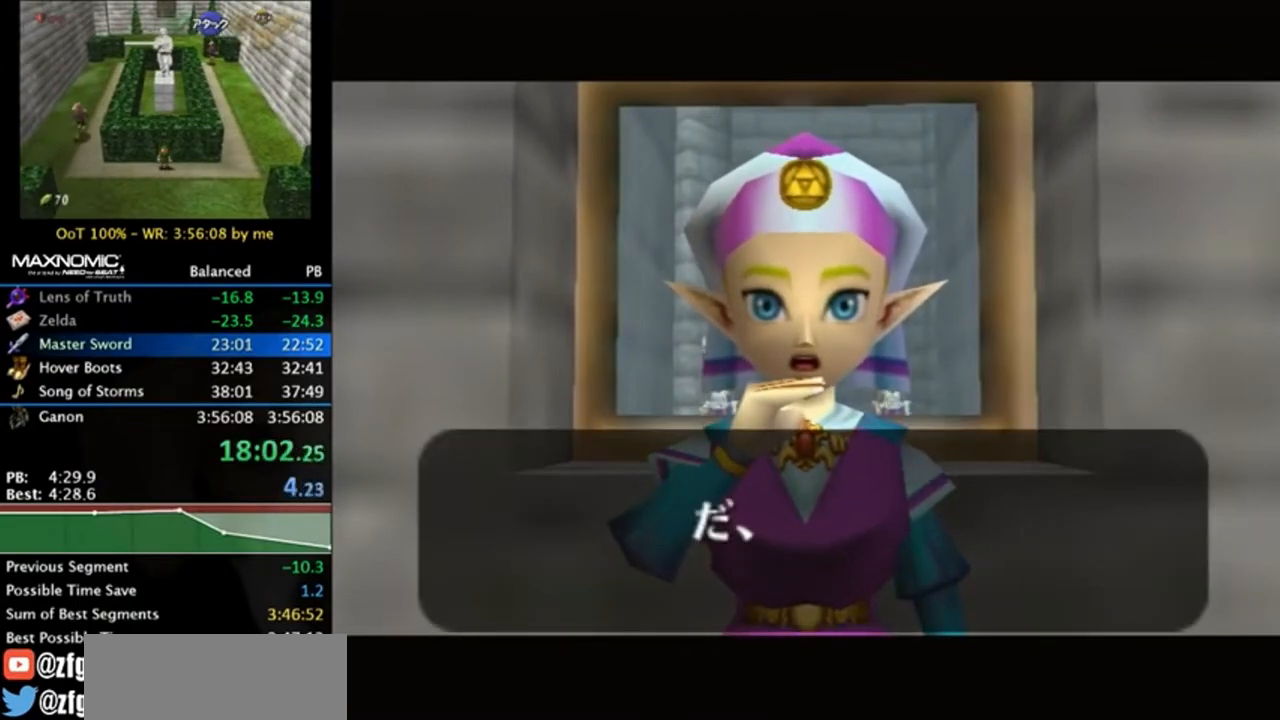
{"buttons": [], "left_stick": "center", "right_stick": "center", "events": [[17, "A", "down"], [17, "B", "down"], [50, "A", "up"], [83, "B", "up"], [150, "A", "down"], [183, "B", "down"], [217, "A", "up"], [283, "A", "down"], [283, "B", "up"], [350, "A", "up"], [350, "B", "down"], [417, "A", "down"], [450, "A", "up"], [450, "B", "up"]]}
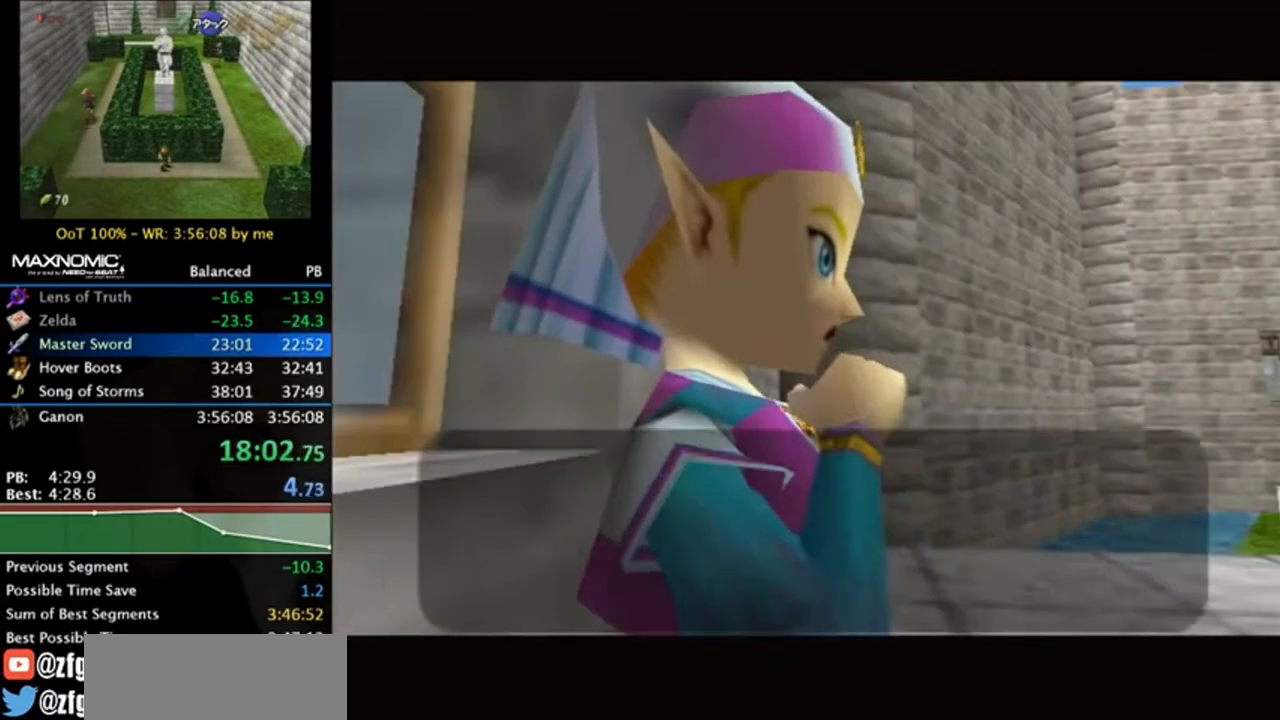
{"buttons": ["A", "B"], "left_stick": "center", "right_stick": "center", "events": [[17, "B", "down"], [50, "A", "down"], [83, "A", "up"], [117, "B", "up"], [217, "A", "down"], [250, "A", "up"], [250, "B", "down"], [350, "A", "down"], [350, "B", "up"], [383, "A", "up"], [383, "B", "down"], [483, "A", "down"]]}
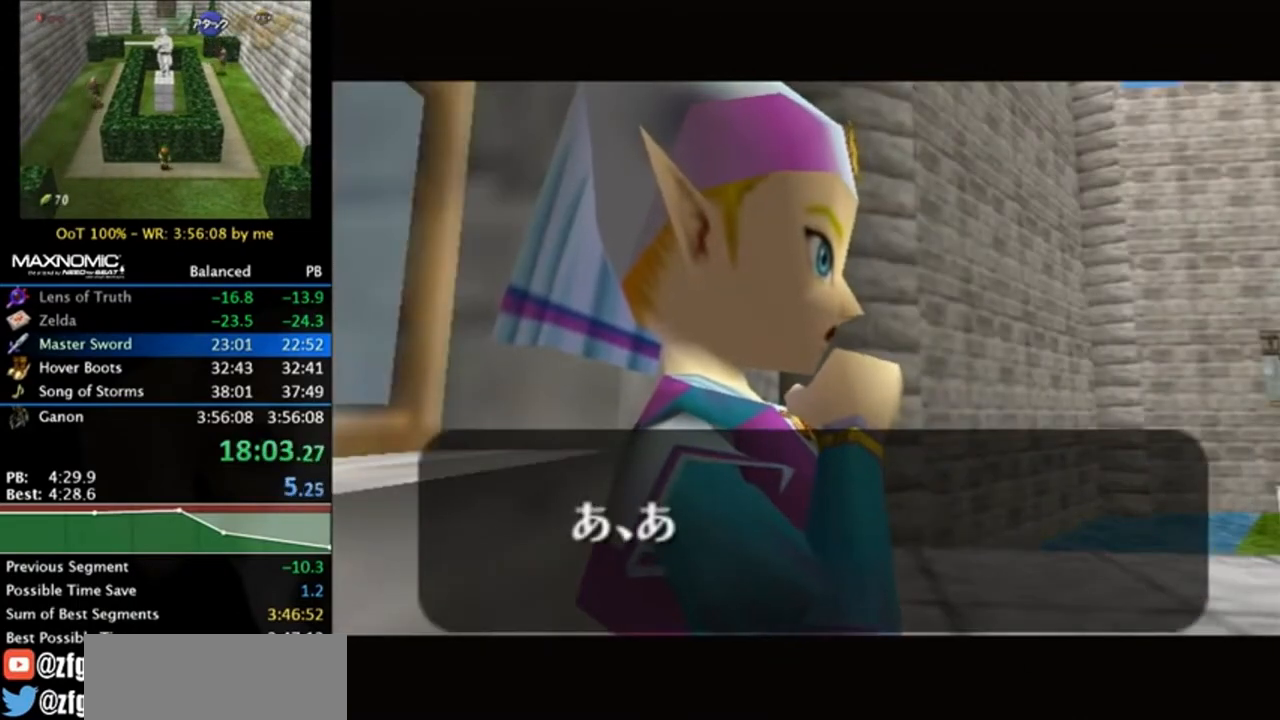
{"buttons": ["B"], "left_stick": "center", "right_stick": "center", "events": [[17, "A", "up"], [17, "B", "up"], [117, "A", "down"], [117, "B", "down"], [150, "A", "up"], [250, "B", "up"], [283, "A", "down"], [317, "A", "up"], [317, "B", "down"], [417, "A", "down"], [417, "B", "up"], [450, "A", "up"], [483, "B", "down"]]}
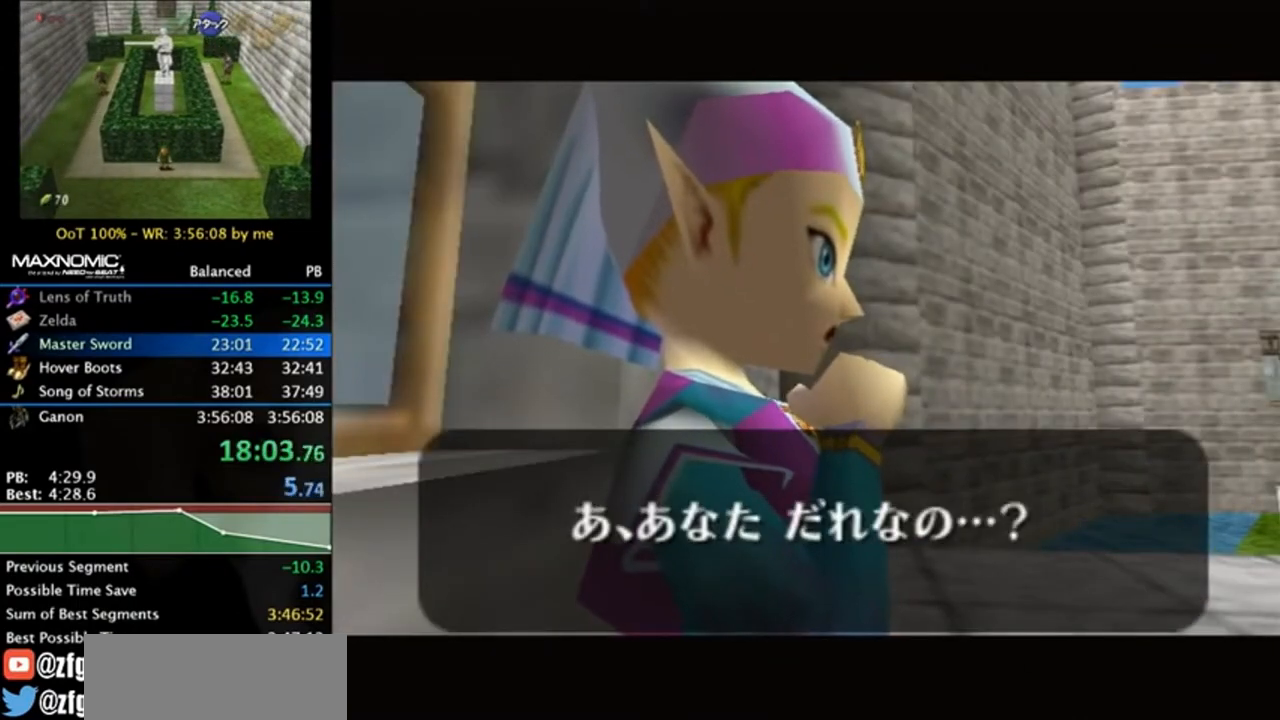
{"buttons": [], "left_stick": "center", "right_stick": "center", "events": [[17, "A", "down"], [83, "A", "up"], [83, "B", "up"], [183, "A", "down"], [183, "B", "down"], [250, "A", "up"], [283, "B", "up"], [317, "A", "down"], [350, "B", "down"], [383, "A", "up"], [417, "A", "down"], [450, "B", "up"], [483, "A", "up"]]}
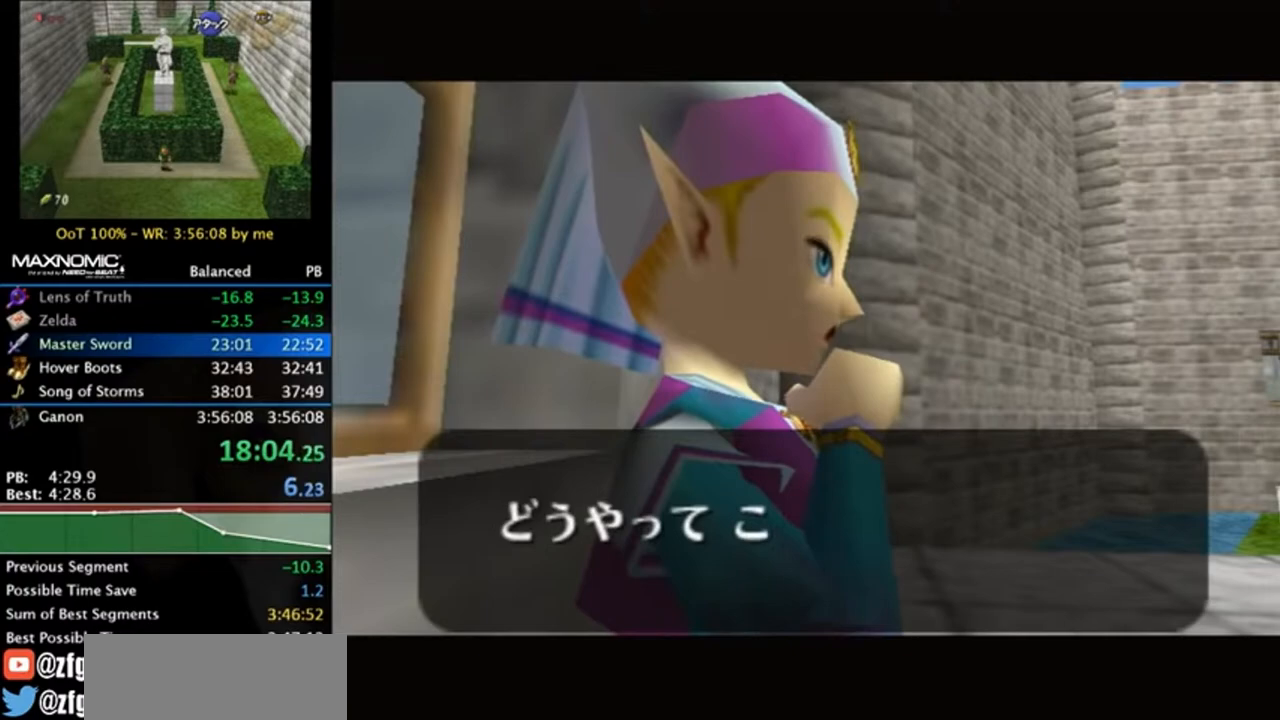
{"buttons": ["B"], "left_stick": "center", "right_stick": "center", "events": [[50, "B", "down"], [83, "A", "down"], [150, "A", "up"], [183, "B", "up"], [250, "A", "down"], [283, "A", "up"], [283, "B", "down"], [350, "B", "up"], [417, "B", "down"]]}
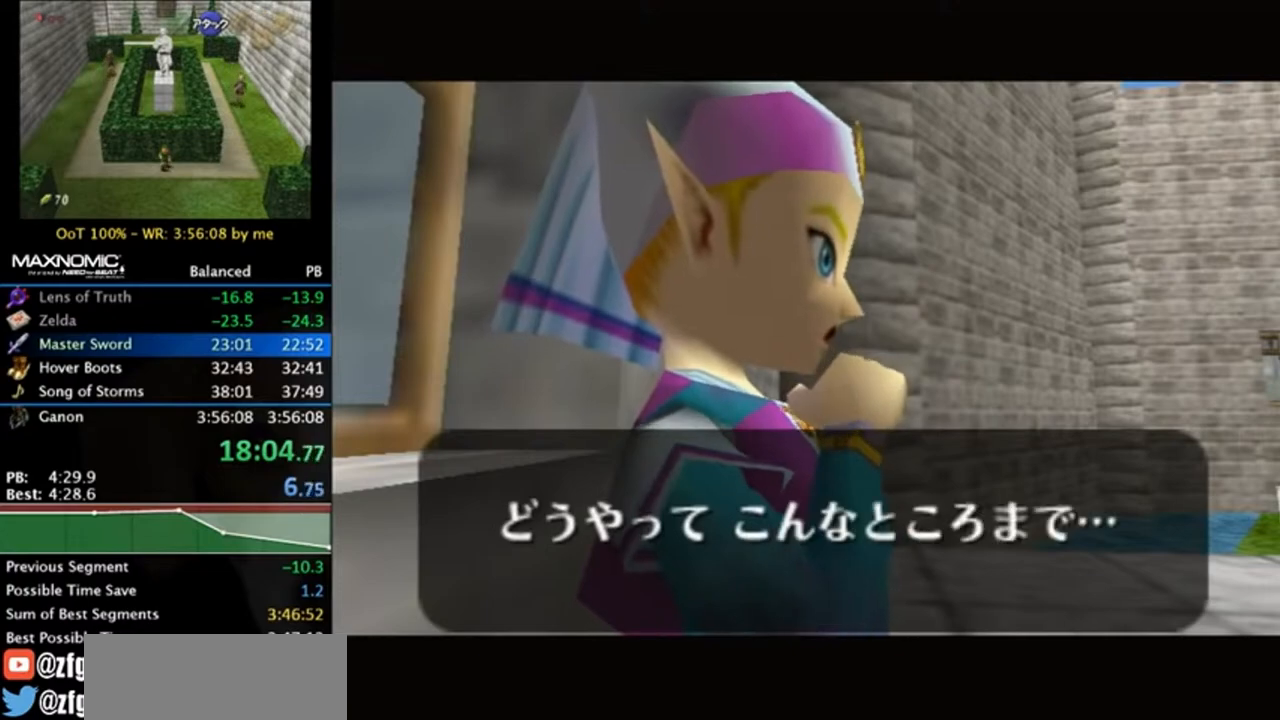
{"buttons": [], "left_stick": "center", "right_stick": "center", "events": [[17, "A", "down"], [17, "B", "up"], [50, "A", "up"], [83, "B", "down"], [183, "A", "down"], [217, "A", "up"], [217, "B", "up"], [283, "A", "down"], [317, "B", "down"], [350, "A", "up"], [483, "B", "up"]]}
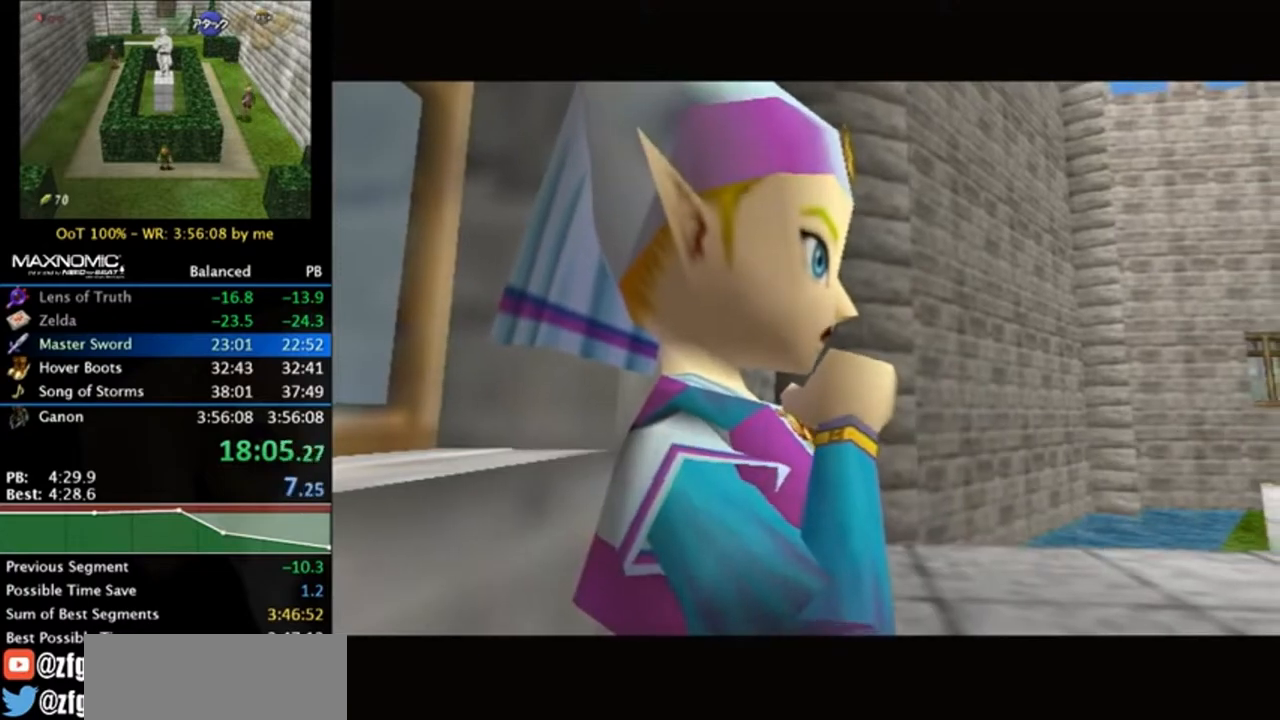
{"buttons": ["B"], "left_stick": "center", "right_stick": "center", "events": [[150, "B", "down"]]}
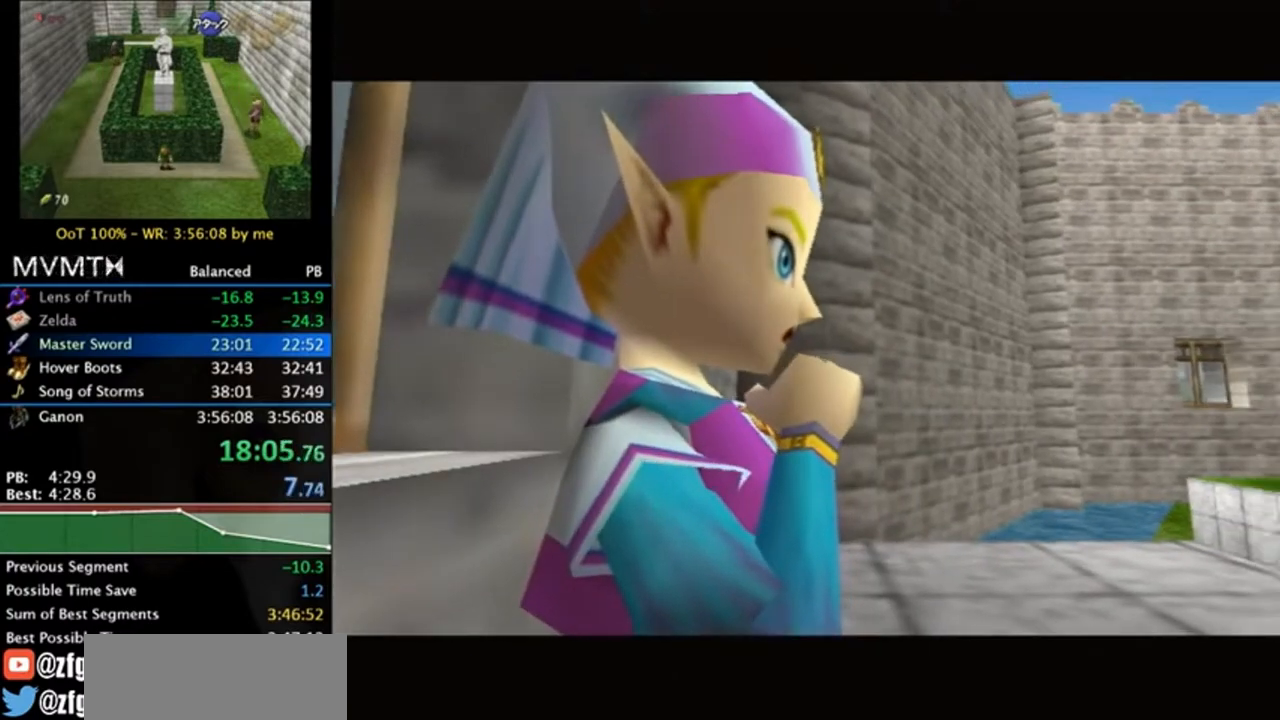
{"buttons": [], "left_stick": "center", "right_stick": "center", "events": [[483, "B", "up"]]}